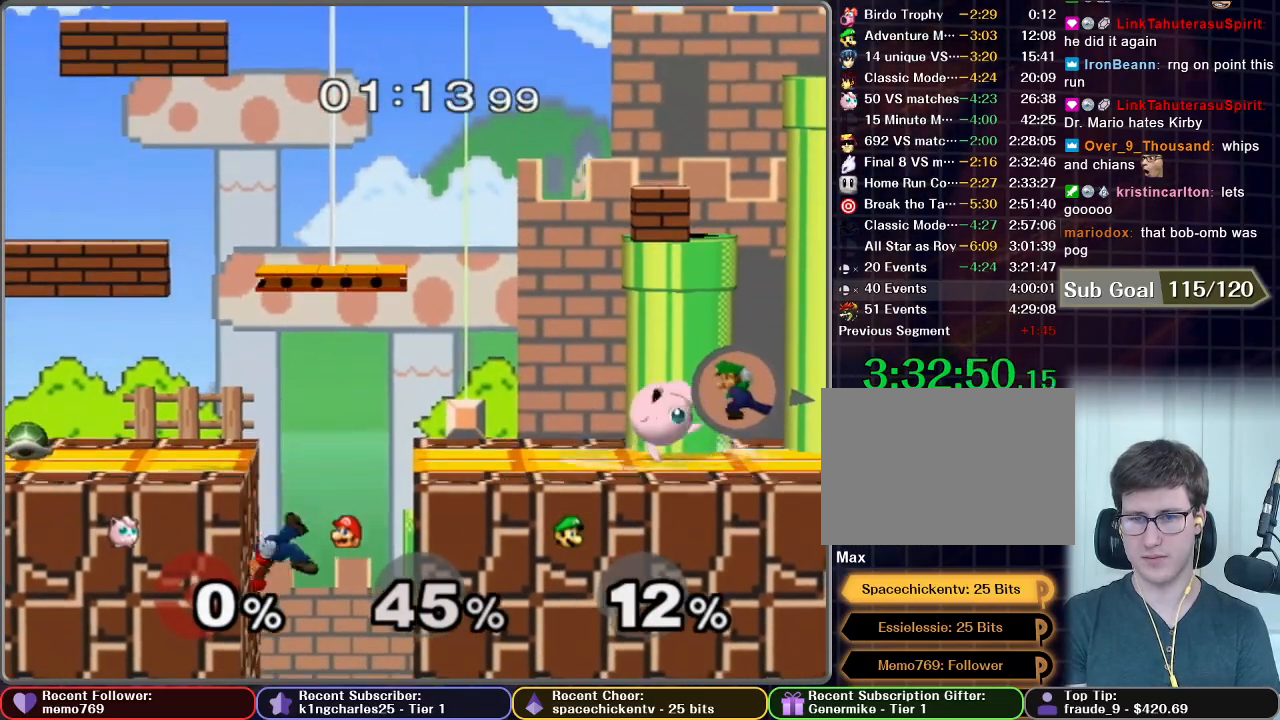
Gameplay with a controller (Nintendo layout); each line is a JSON object with the inputs held at the frame after it (dt_ms = milliseconds from this image to that frame). "events" lists button and stick changes between this image and that frame as [ms after this image, input, new state], when the widget could be followed in between. Not read: L3 R3.
{"dt_ms": 1000, "buttons": [], "left_stick": "center", "right_stick": "center", "events": [[117, "left_stick", "left"], [533, "left_stick", "center"], [600, "left_stick", "right"], [617, "X", "down"], [667, "X", "up"], [717, "left_stick", "center"], [833, "left_stick", "left"], [967, "left_stick", "center"]]}
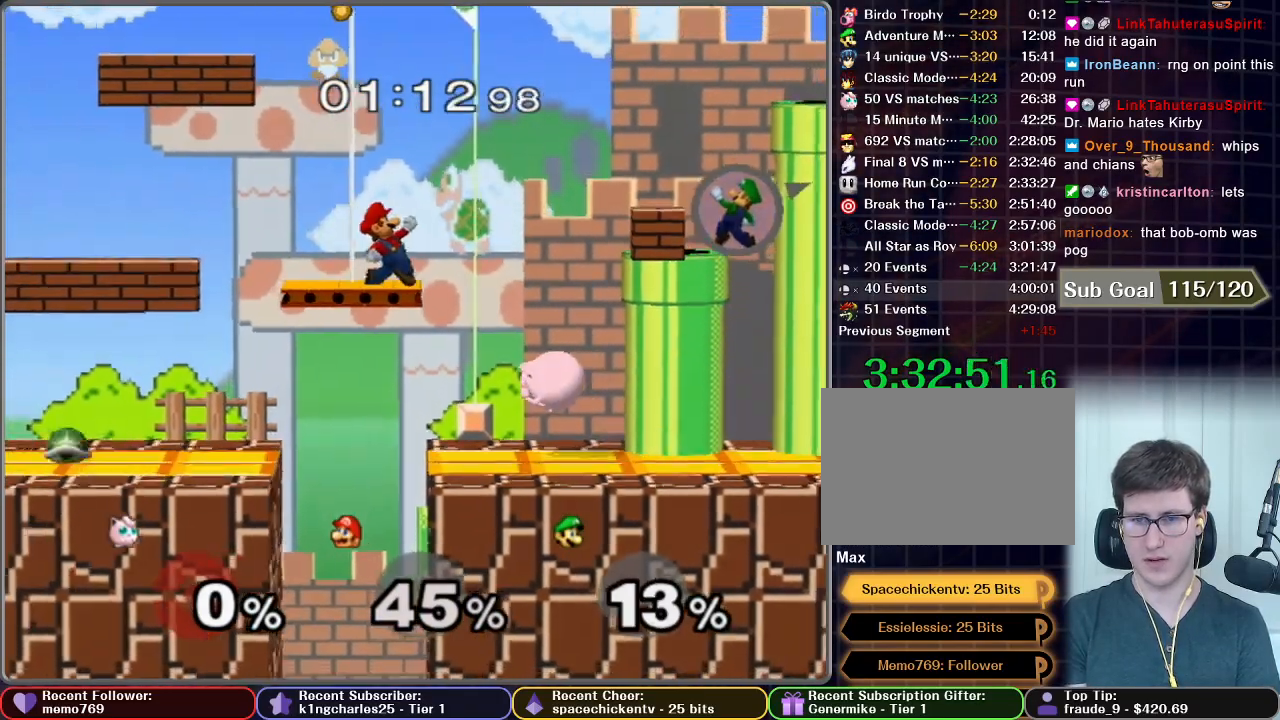
{"dt_ms": 500, "buttons": [], "left_stick": "right", "right_stick": "center", "events": [[117, "left_stick", "down"], [267, "left_stick", "center"], [350, "X", "down"], [383, "X", "up"], [417, "left_stick", "right"]]}
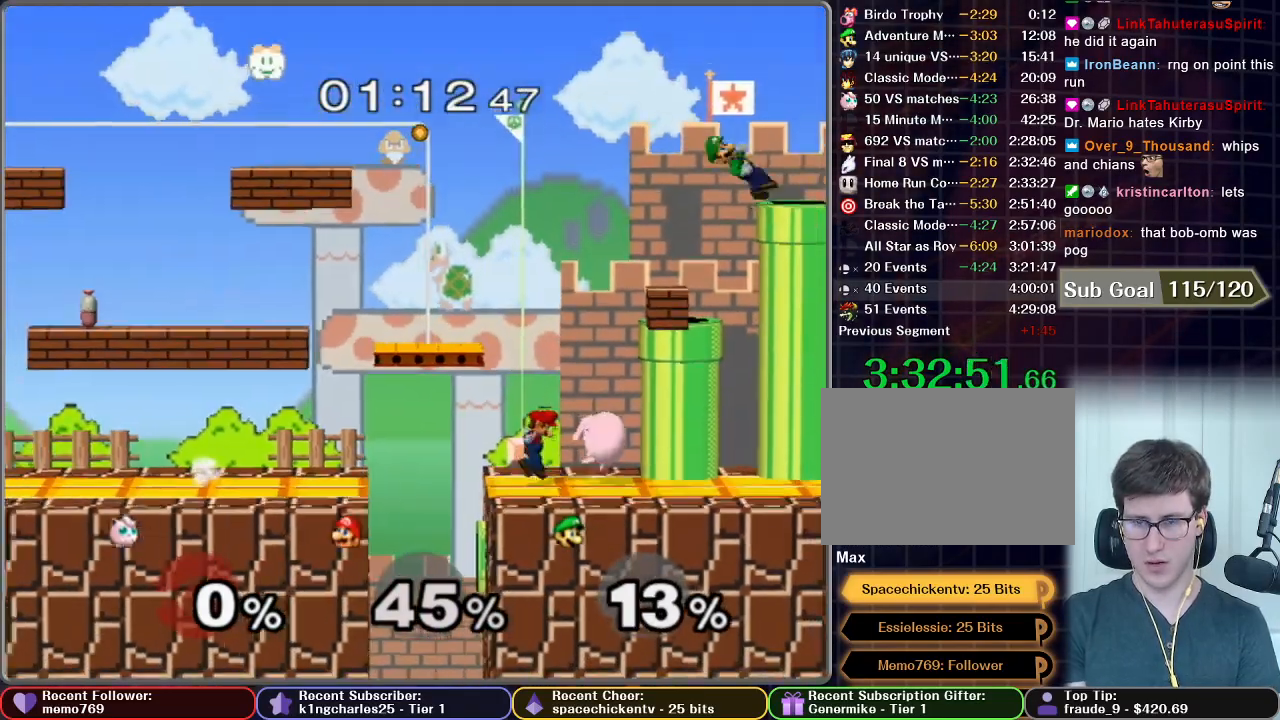
{"dt_ms": 500, "buttons": [], "left_stick": "center", "right_stick": "center", "events": [[183, "left_stick", "center"], [233, "left_stick", "down"], [433, "left_stick", "center"]]}
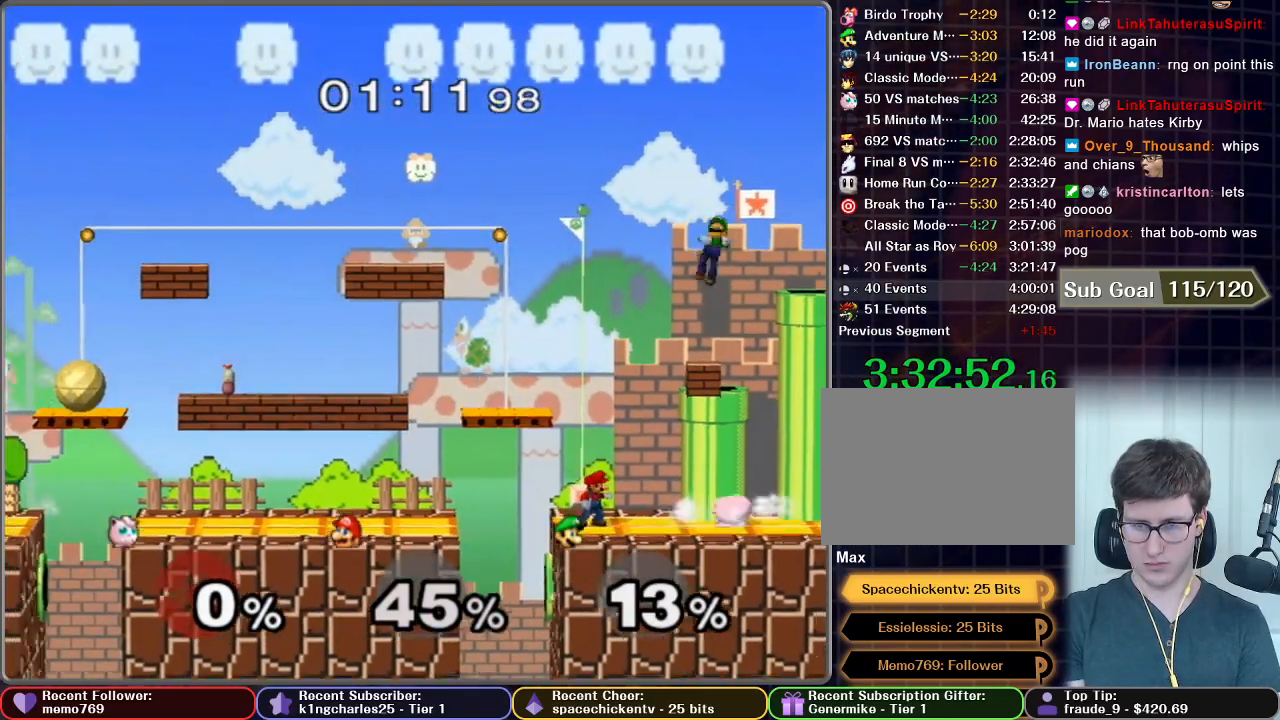
{"dt_ms": 500, "buttons": ["Z"], "left_stick": "center", "right_stick": "center", "events": [[50, "left_stick", "left"], [233, "Z", "down"], [383, "left_stick", "center"]]}
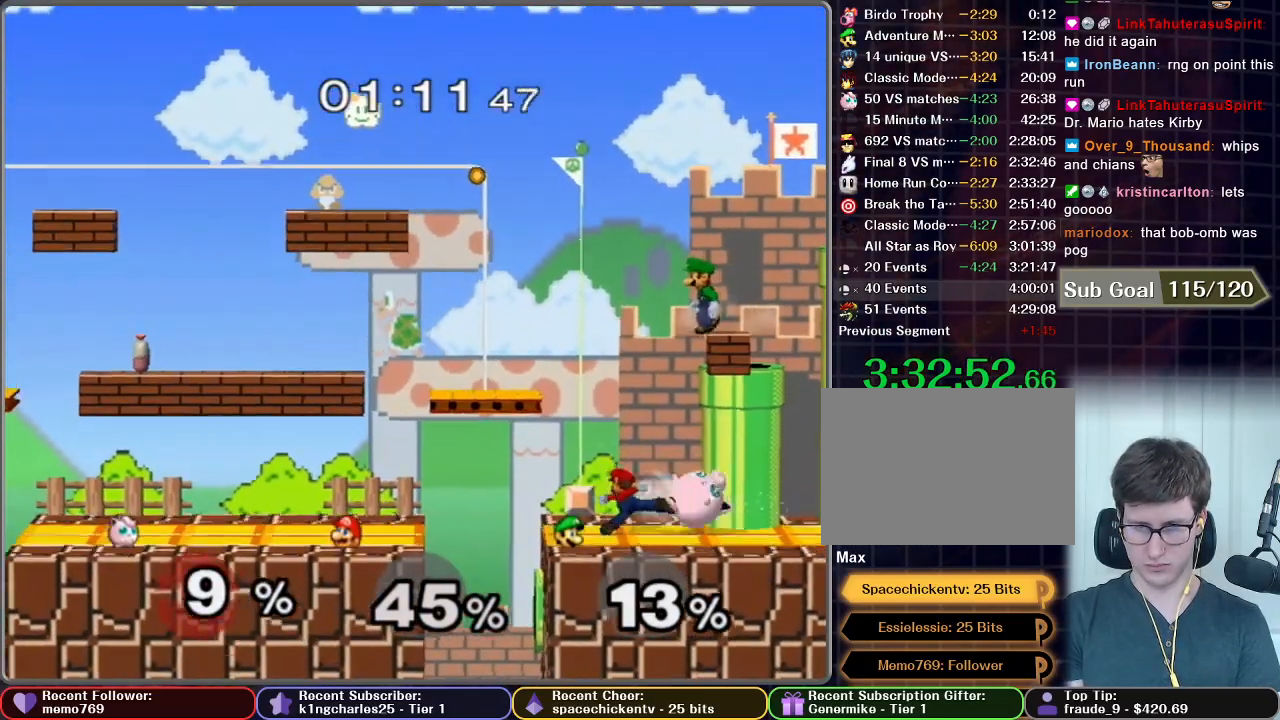
{"dt_ms": 500, "buttons": [], "left_stick": "left", "right_stick": "center", "events": [[83, "Z", "up"], [83, "left_stick", "right"], [283, "left_stick", "center"], [417, "left_stick", "left"]]}
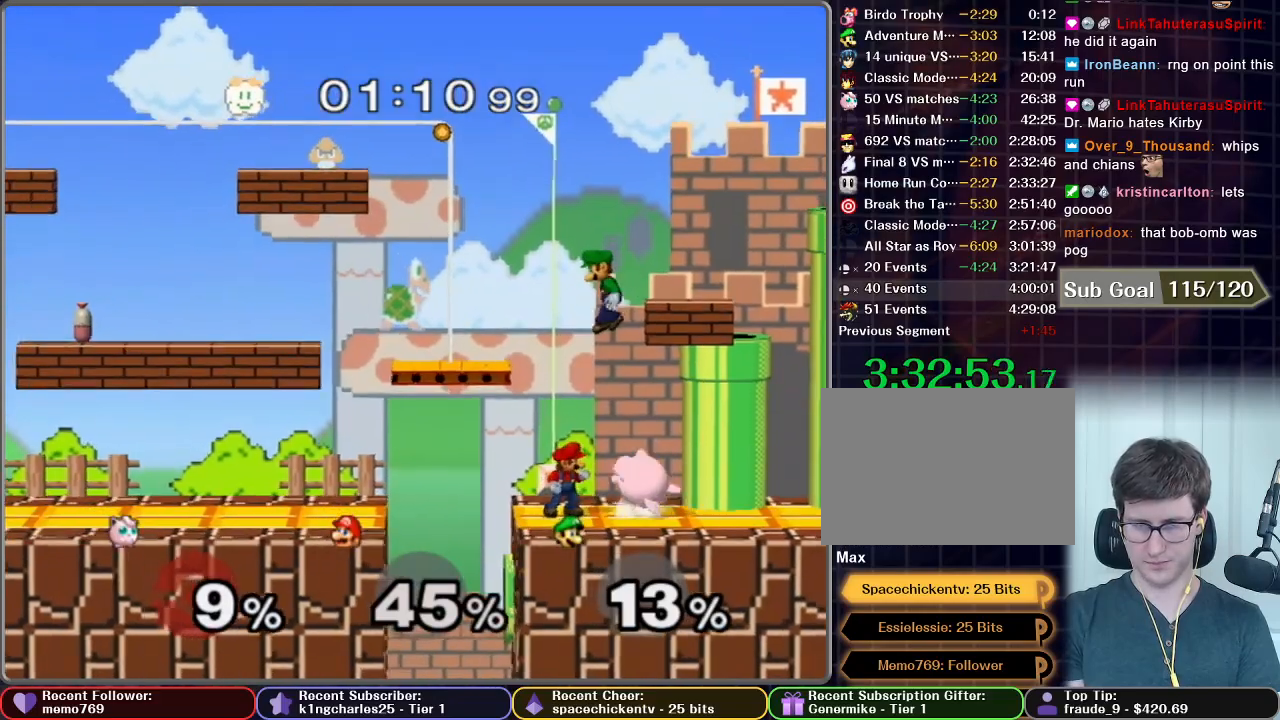
{"dt_ms": 500, "buttons": [], "left_stick": "center", "right_stick": "center", "events": [[50, "Z", "down"], [183, "left_stick", "center"], [267, "Z", "up"]]}
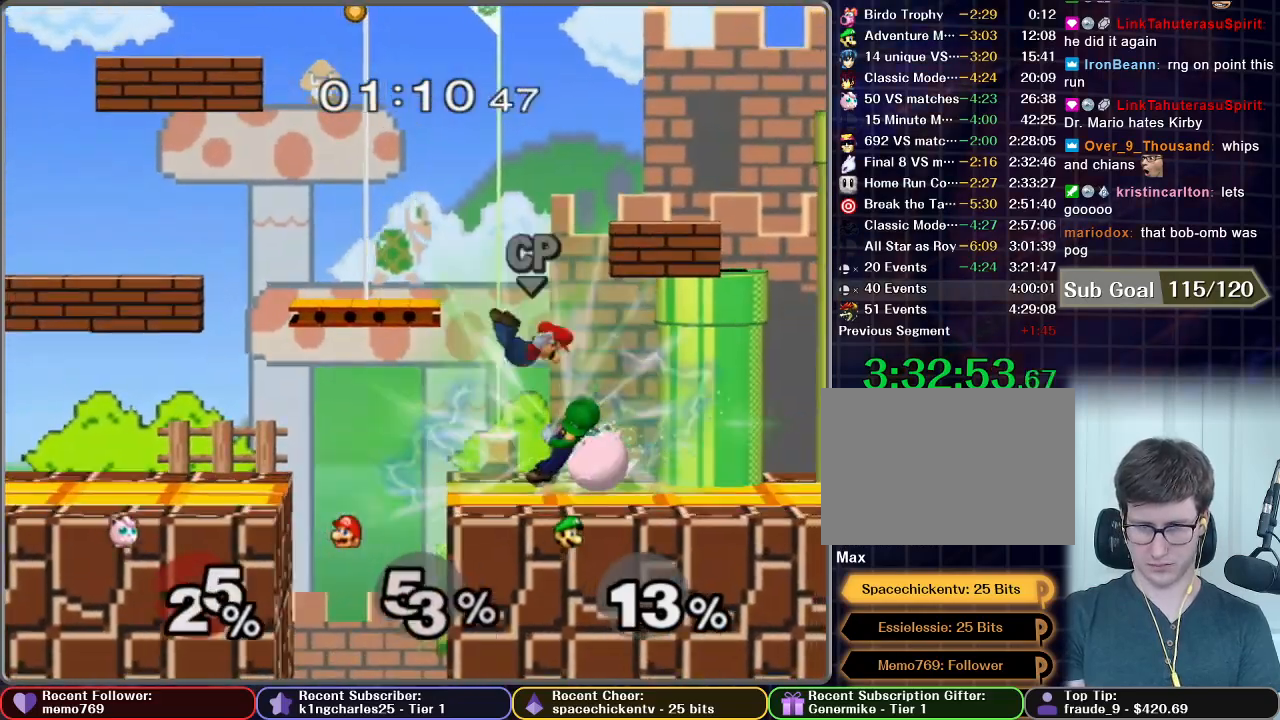
{"dt_ms": 500, "buttons": [], "left_stick": "center", "right_stick": "center", "events": [[200, "left_stick", "right"], [333, "left_stick", "center"]]}
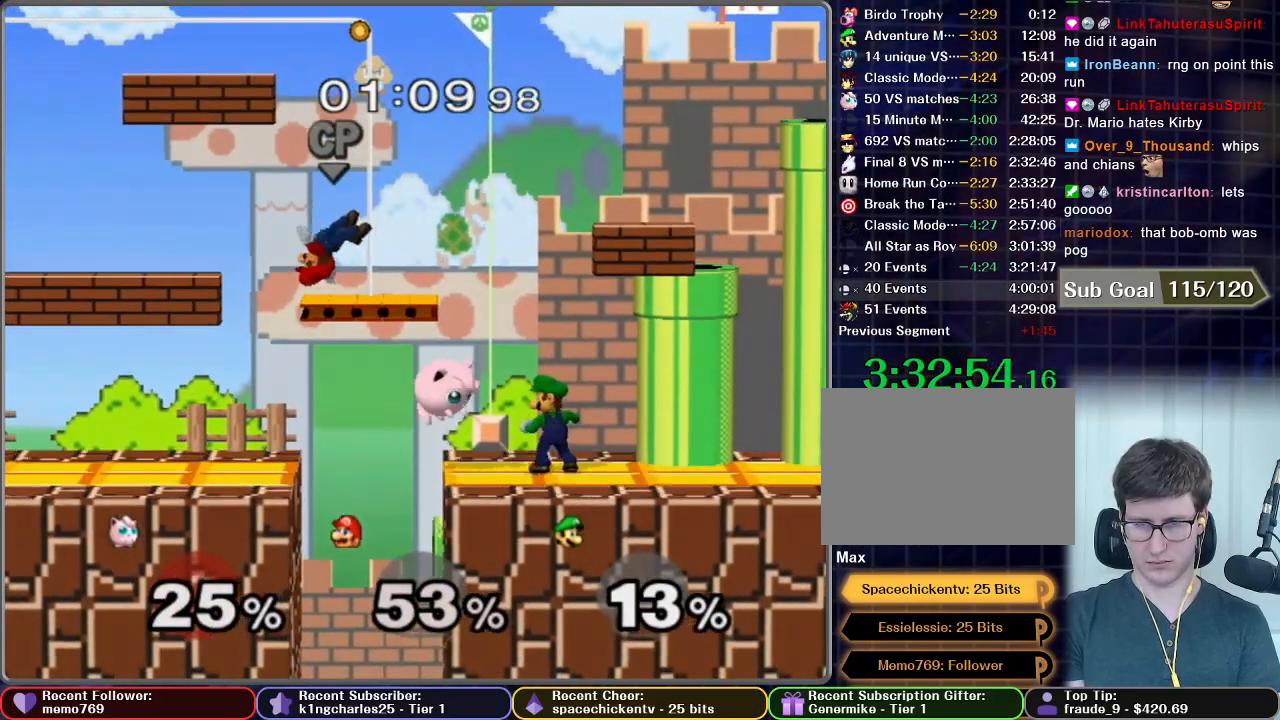
{"dt_ms": 500, "buttons": [], "left_stick": "down", "right_stick": "center", "events": [[500, "left_stick", "down"]]}
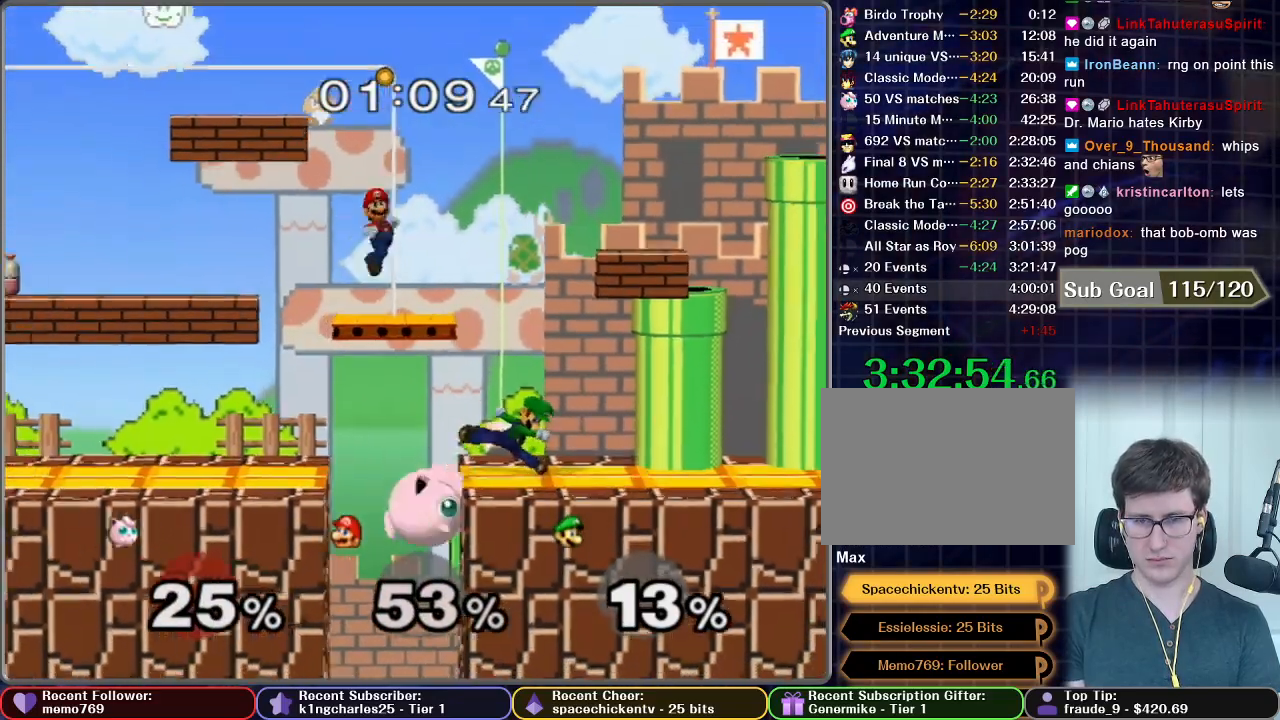
{"dt_ms": 500, "buttons": [], "left_stick": "down", "right_stick": "center", "events": [[17, "left_stick", "down-right"], [33, "X", "down"], [117, "left_stick", "right"], [217, "X", "up"], [233, "left_stick", "center"], [333, "left_stick", "right"], [467, "left_stick", "down"]]}
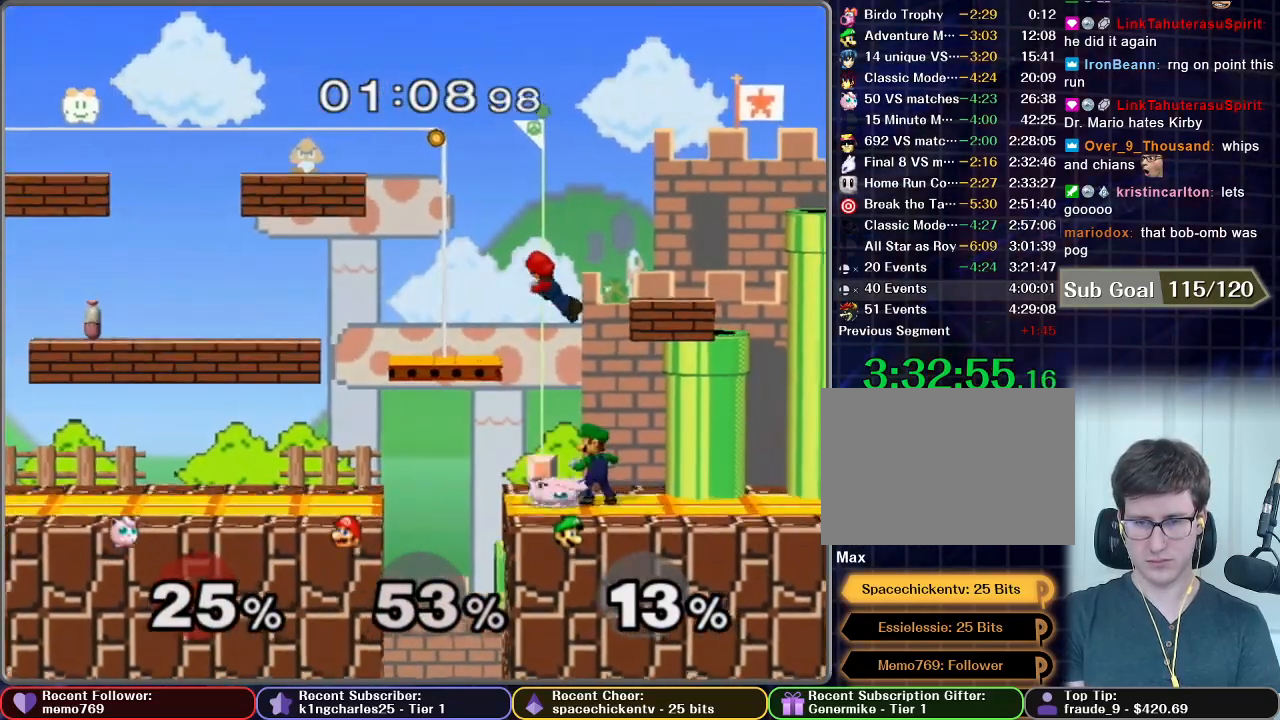
{"dt_ms": 500, "buttons": ["B"], "left_stick": "down", "right_stick": "center", "events": [[133, "B", "down"], [183, "B", "up"], [250, "B", "down"], [300, "B", "up"], [350, "B", "down"], [433, "B", "up"], [483, "B", "down"]]}
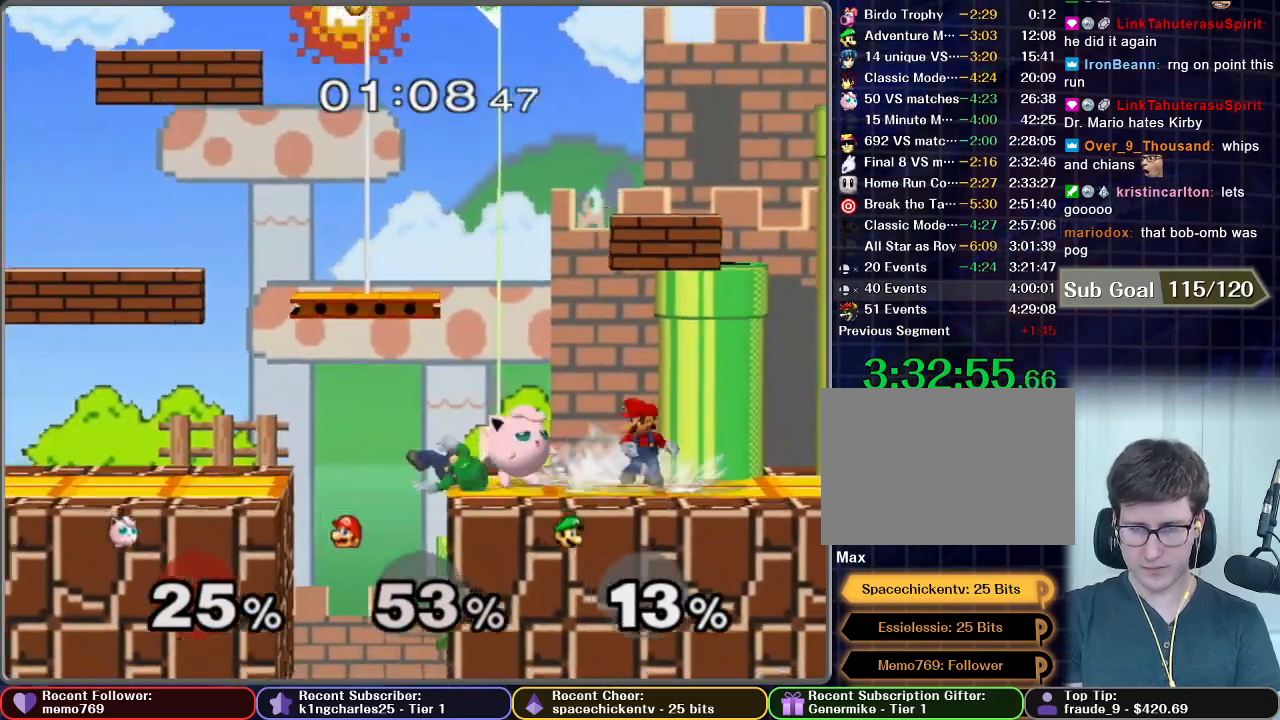
{"dt_ms": 500, "buttons": [], "left_stick": "center", "right_stick": "center", "events": [[50, "B", "up"], [50, "left_stick", "down-right"], [117, "B", "down"], [183, "B", "up"], [183, "left_stick", "right"], [317, "left_stick", "center"]]}
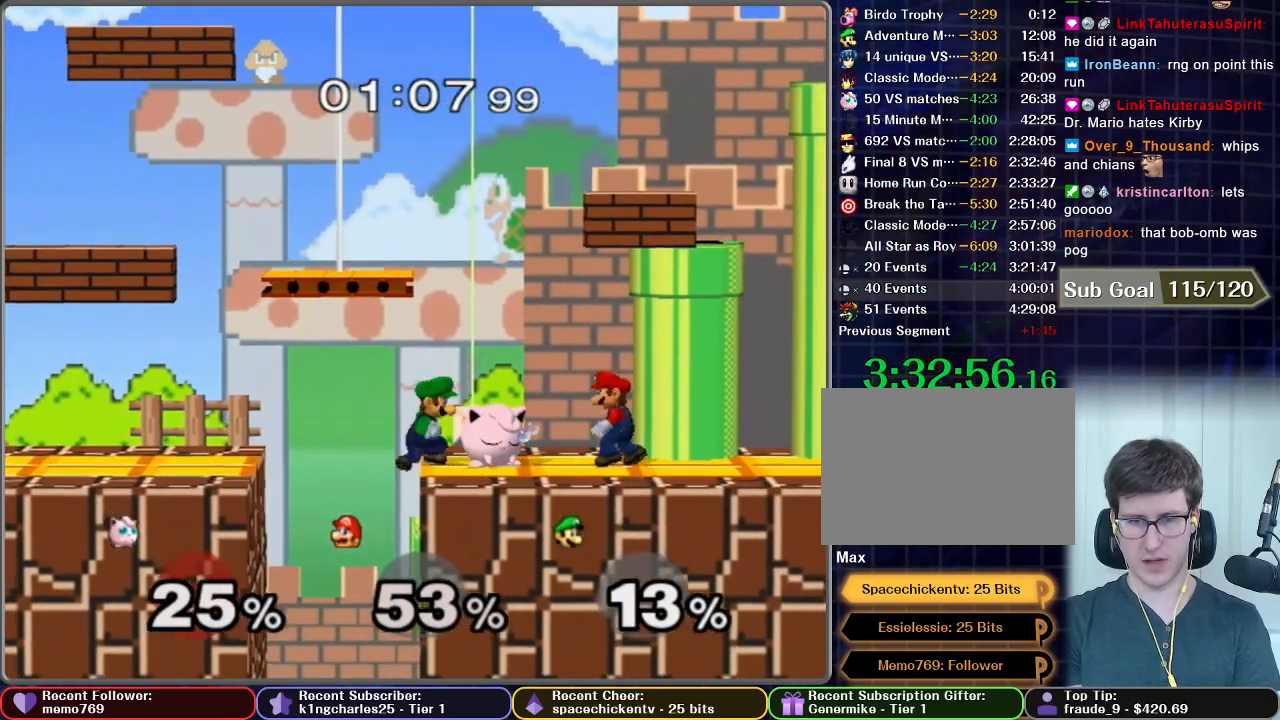
{"dt_ms": 500, "buttons": [], "left_stick": "right", "right_stick": "center", "events": [[133, "left_stick", "right"]]}
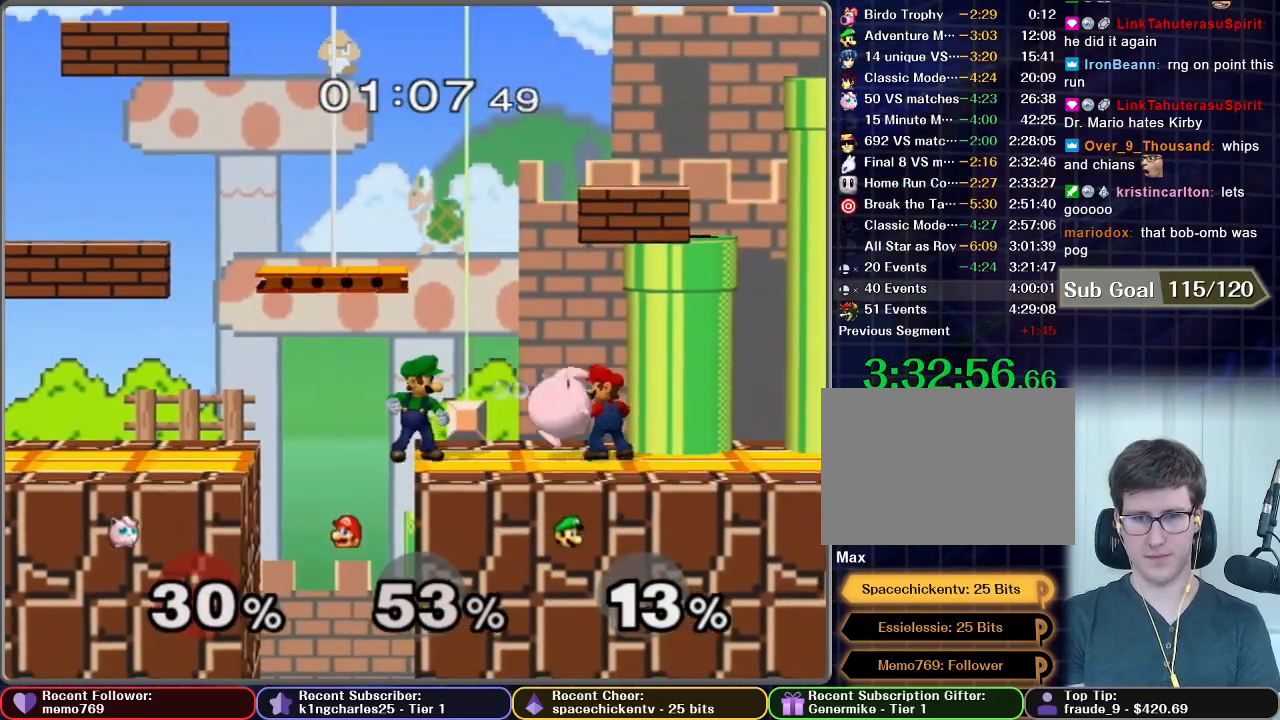
{"dt_ms": 500, "buttons": [], "left_stick": "center", "right_stick": "center", "events": [[233, "left_stick", "down"], [267, "X", "down"], [333, "X", "up"], [383, "left_stick", "left"], [483, "left_stick", "center"]]}
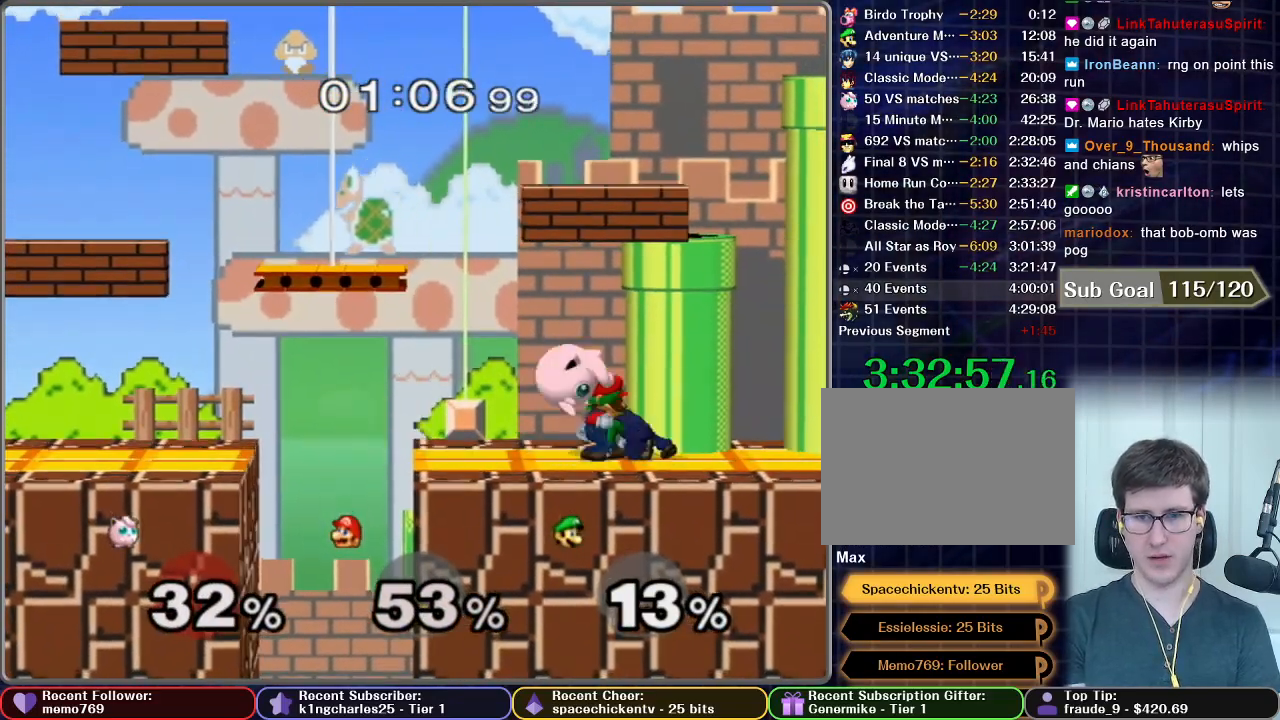
{"dt_ms": 500, "buttons": [], "left_stick": "down", "right_stick": "center", "events": [[183, "left_stick", "right"], [500, "left_stick", "down"]]}
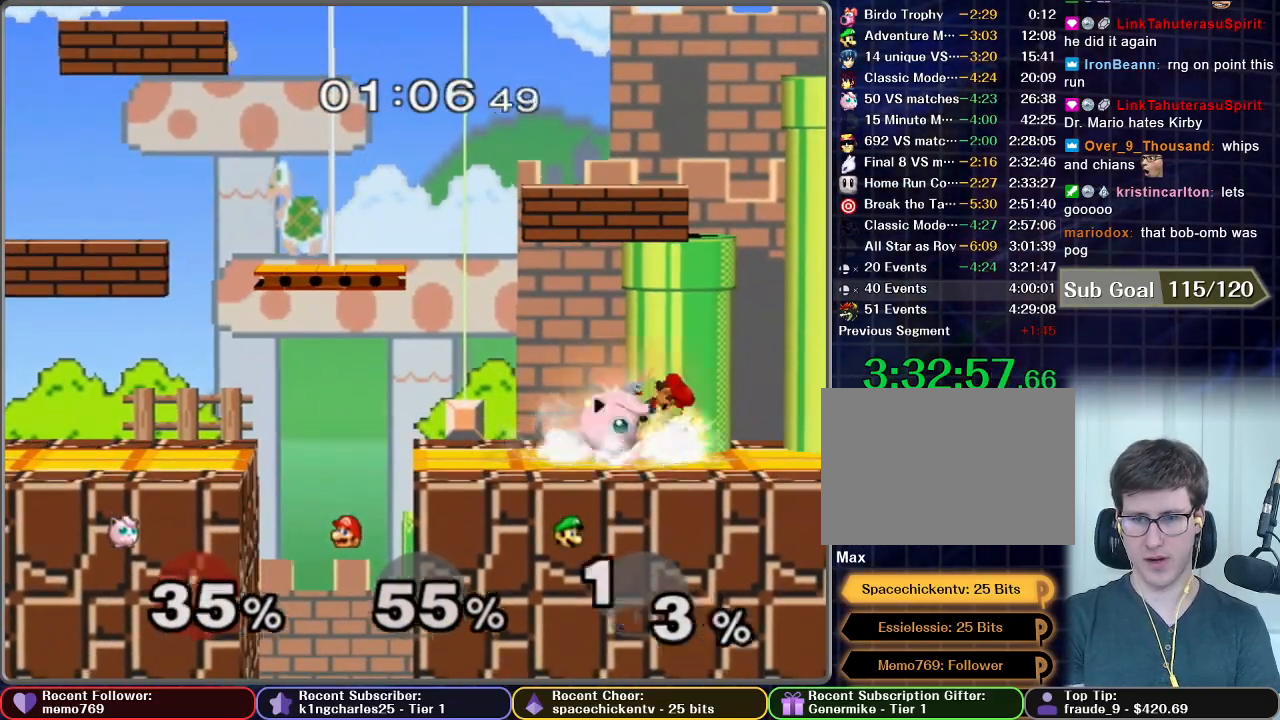
{"dt_ms": 500, "buttons": [], "left_stick": "down", "right_stick": "center", "events": [[17, "B", "down"], [100, "B", "up"], [250, "B", "down"], [317, "B", "up"]]}
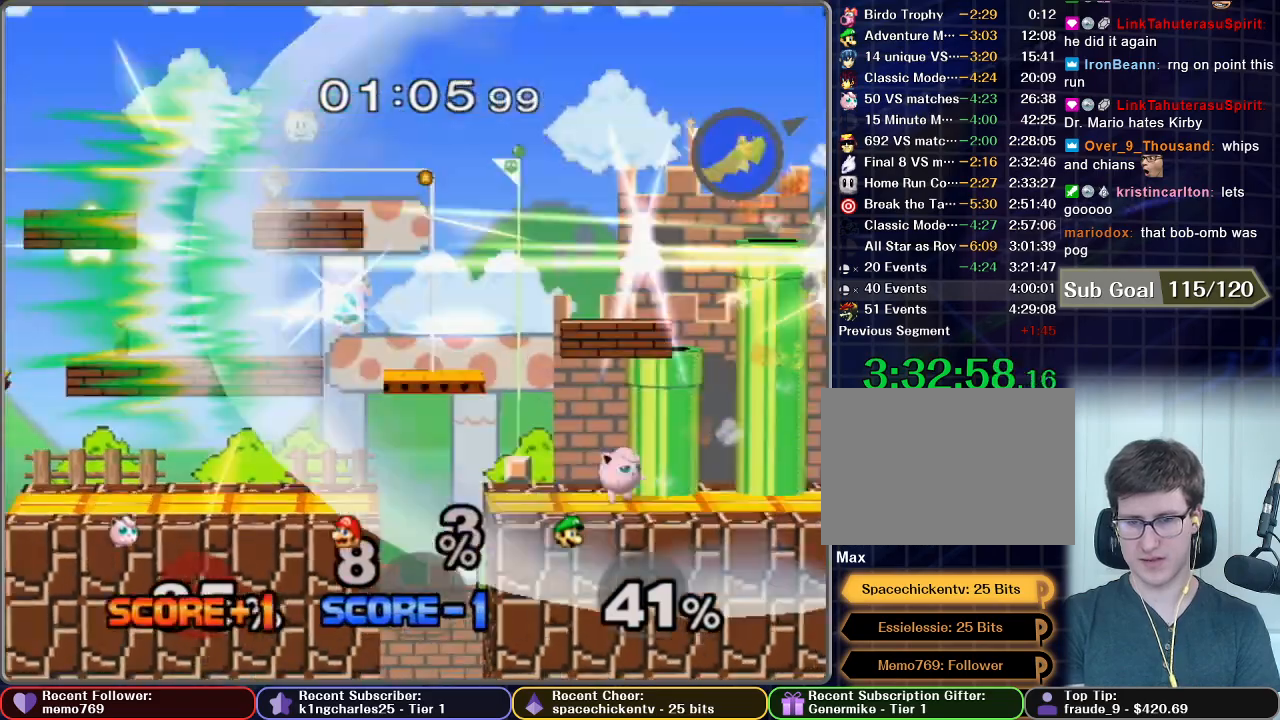
{"dt_ms": 500, "buttons": [], "left_stick": "center", "right_stick": "center", "events": [[467, "left_stick", "center"]]}
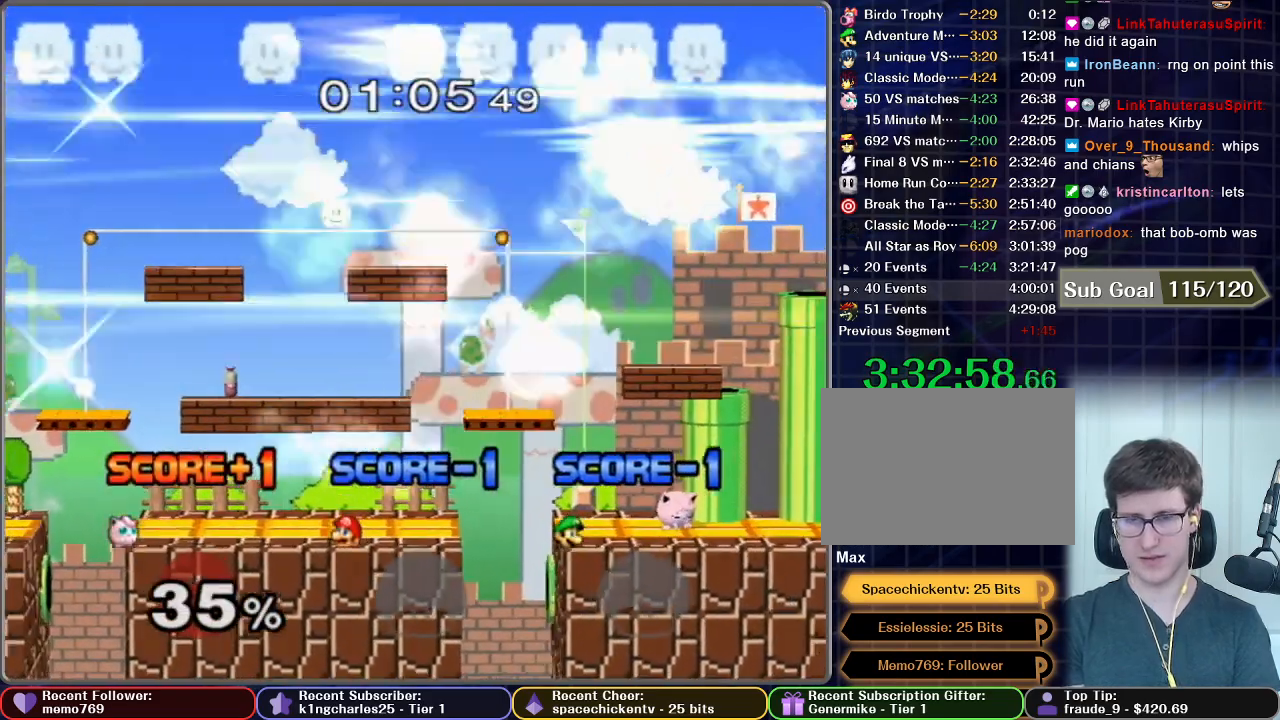
{"dt_ms": 500, "buttons": [], "left_stick": "center", "right_stick": "center", "events": []}
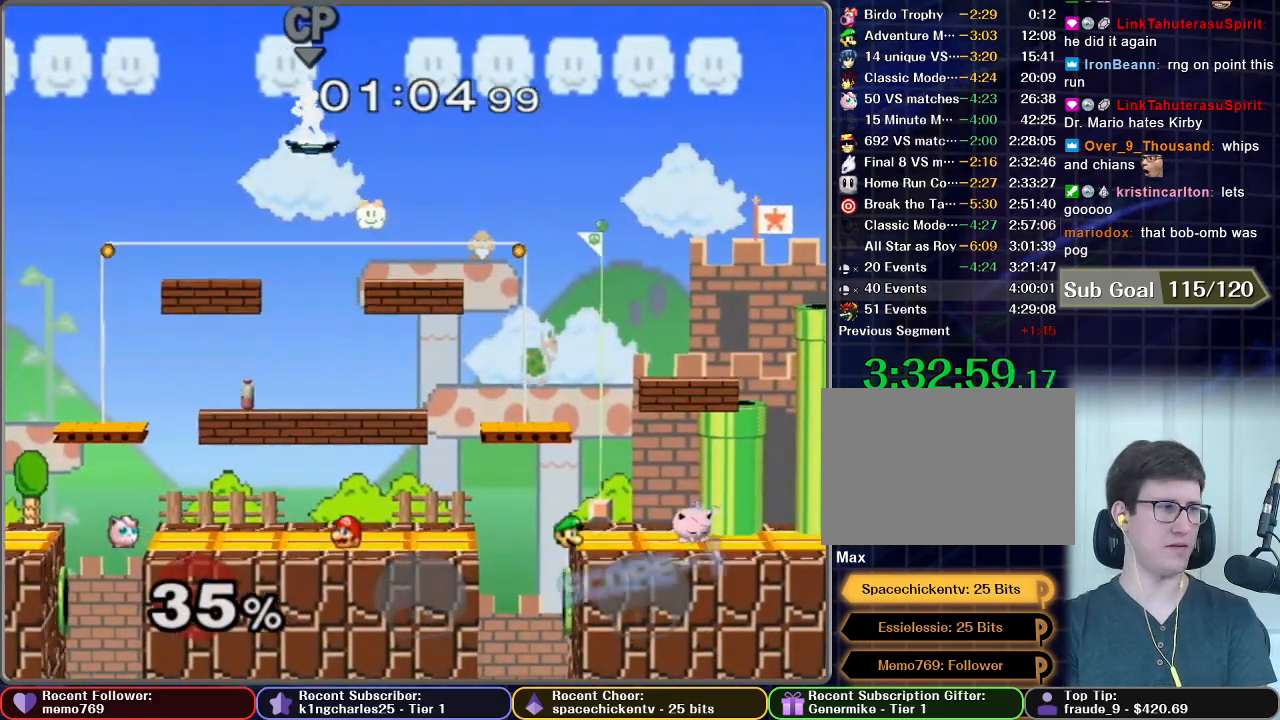
{"dt_ms": 500, "buttons": [], "left_stick": "center", "right_stick": "center", "events": []}
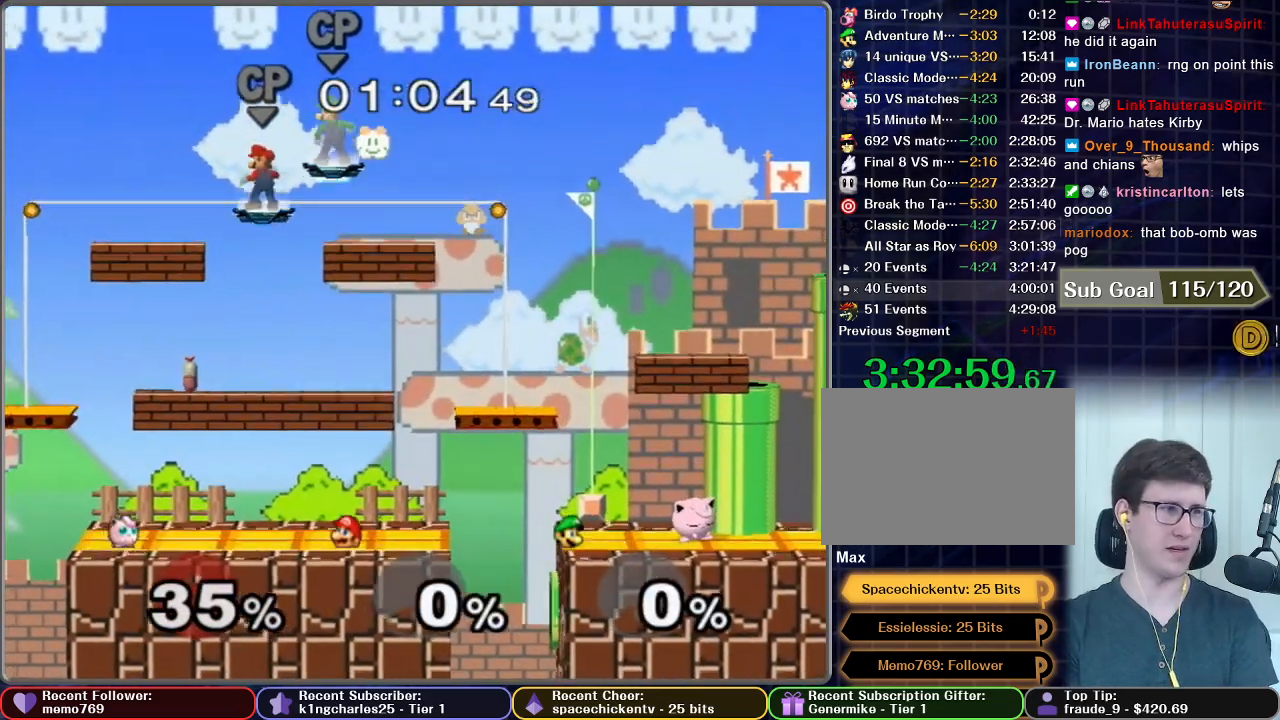
{"dt_ms": 500, "buttons": [], "left_stick": "center", "right_stick": "center", "events": []}
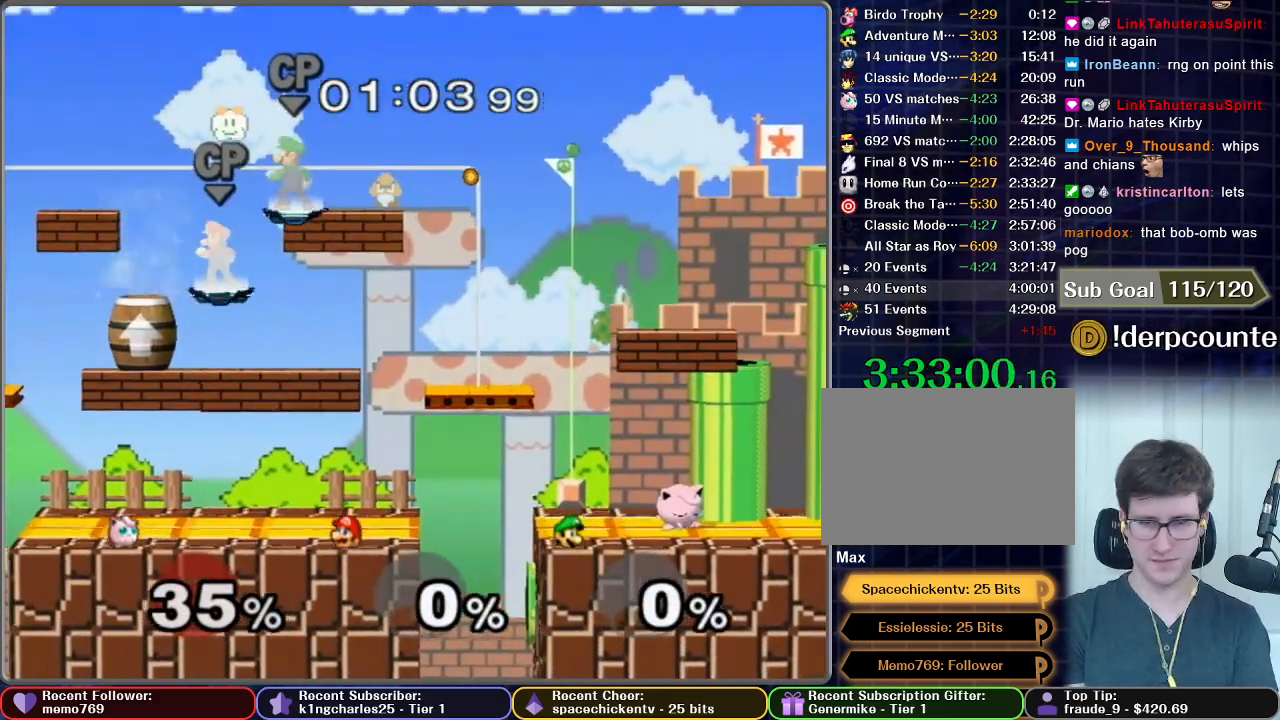
{"dt_ms": 500, "buttons": [], "left_stick": "center", "right_stick": "center", "events": []}
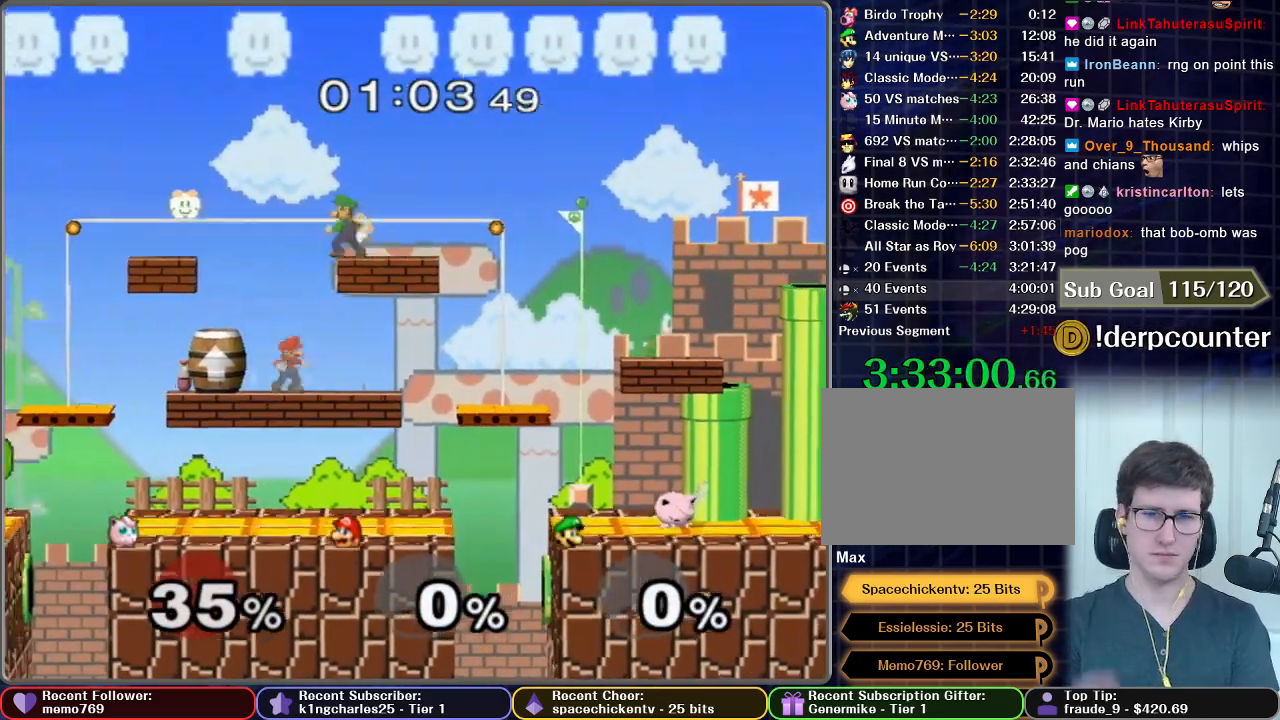
{"dt_ms": 500, "buttons": [], "left_stick": "center", "right_stick": "center", "events": []}
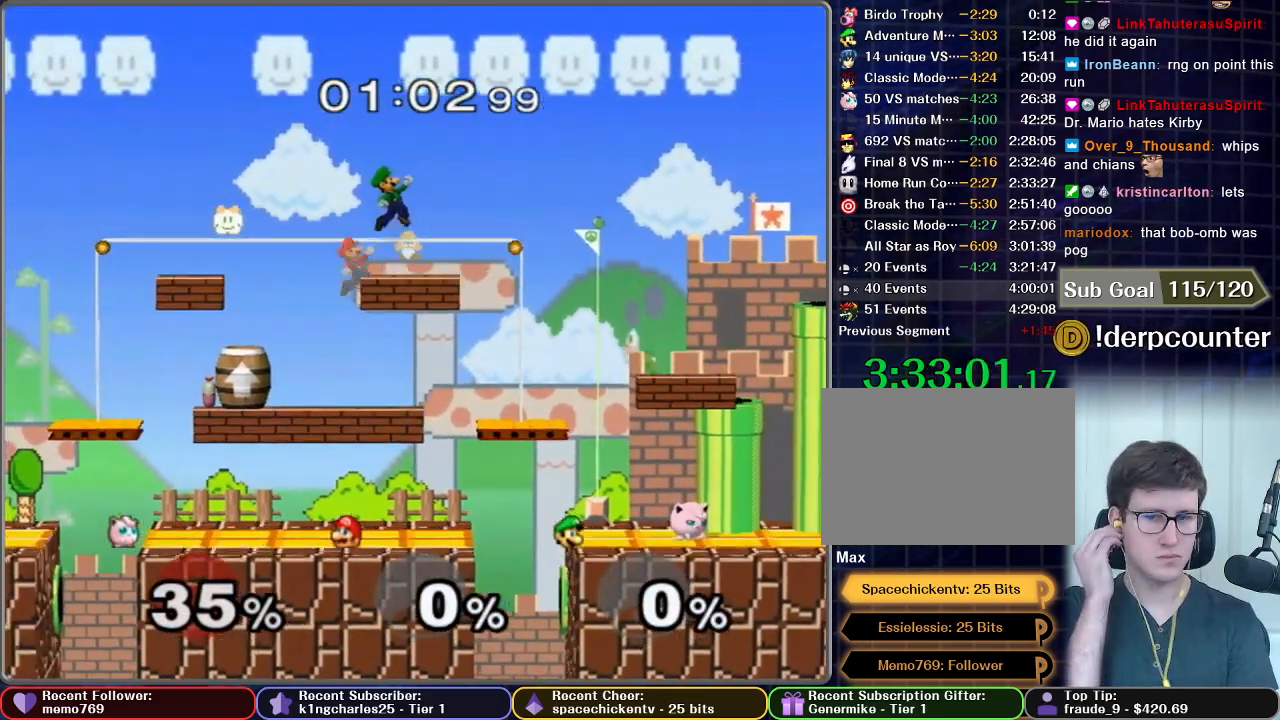
{"dt_ms": 500, "buttons": [], "left_stick": "center", "right_stick": "center", "events": []}
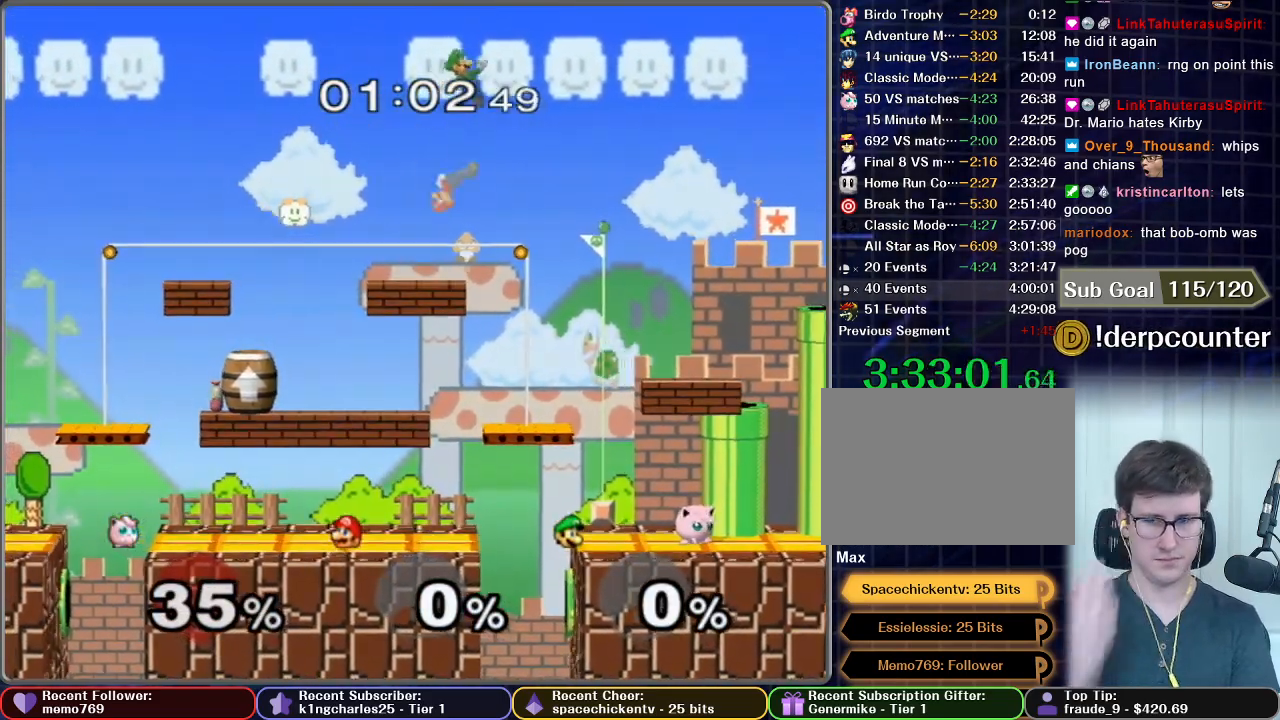
{"dt_ms": 500, "buttons": [], "left_stick": "center", "right_stick": "center", "events": []}